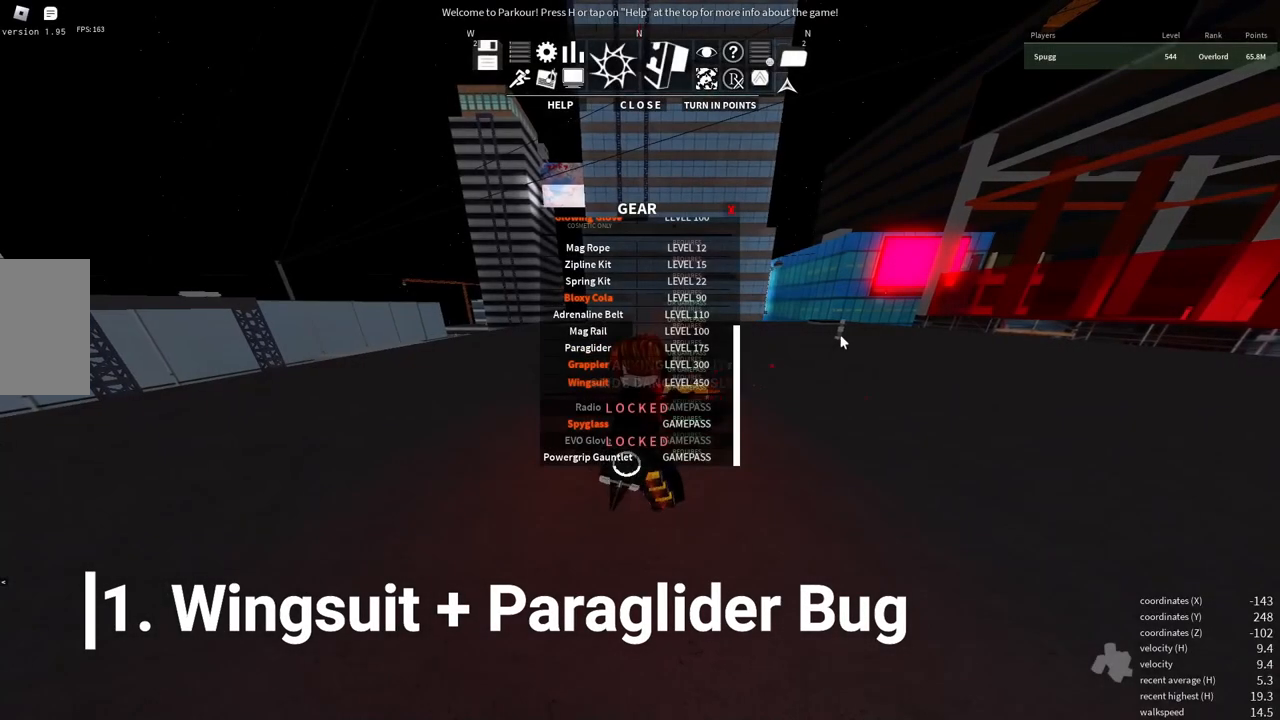
Gameplay with keyboard and mouse; each line is a JSON object with the keys and mouse buttons held at the frame after it. "events" lists presses ("down") and releases ("up") of "a", "d", "e", "end", "s", "shift", "space", "w", "x" and "mouse_wheel" between this image and that frame as [ms after this image, input, new state], when the widget could be followed in between. "mouse_wheel" = the "wheel" button of the "mouse" list. No other keys are recorded. "wheel" means that the mouse wheel is clicked or scrolled. Mouse movement is not recorded.
{"keys": ["a", "s"], "mouse": [], "events": [[117, "mouse_wheel", "down"], [217, "mouse_wheel", "up"], [217, "s", "down"], [417, "a", "down"]]}
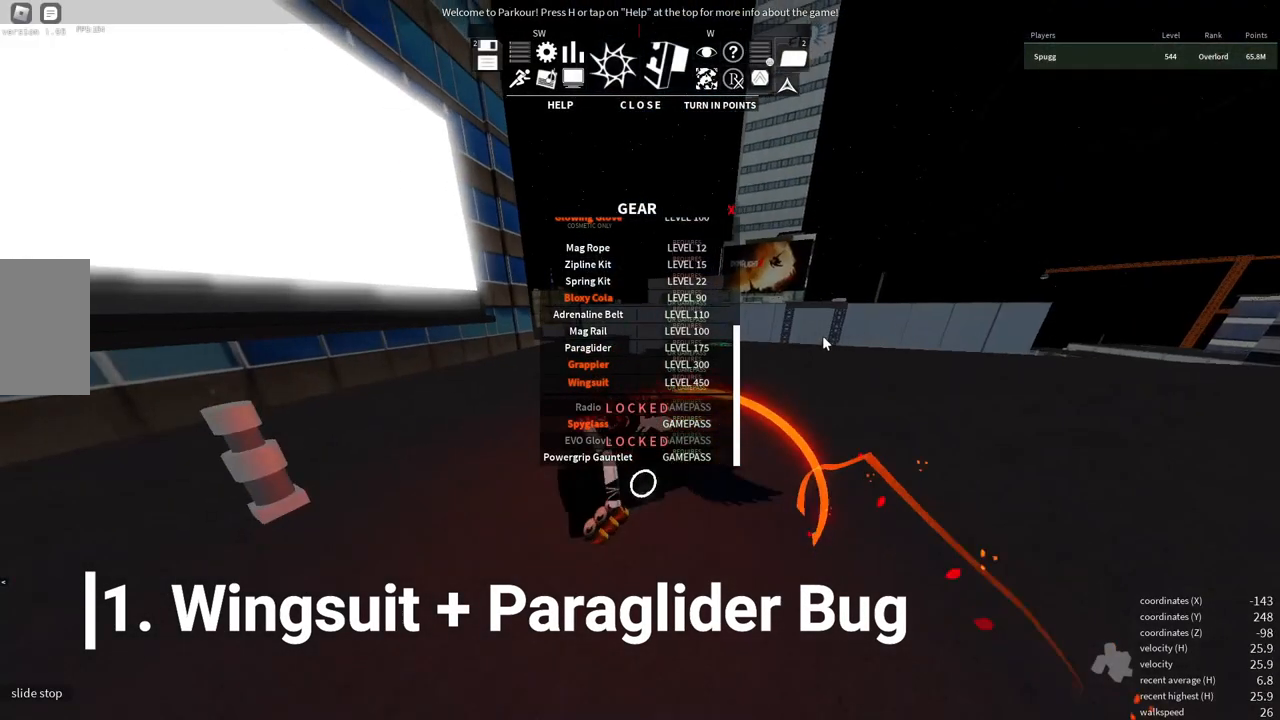
{"keys": ["a", "w"], "mouse": [], "events": [[17, "s", "up"], [150, "w", "down"]]}
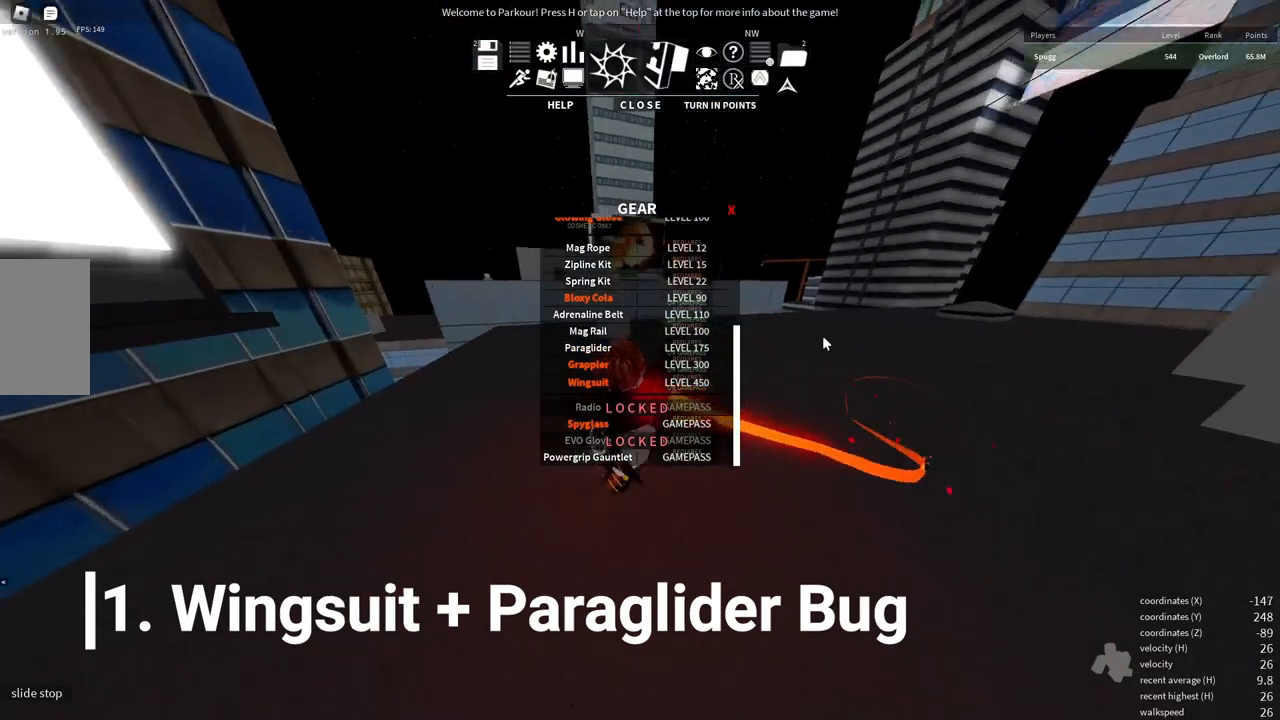
{"keys": ["a", "w"], "mouse": [], "events": []}
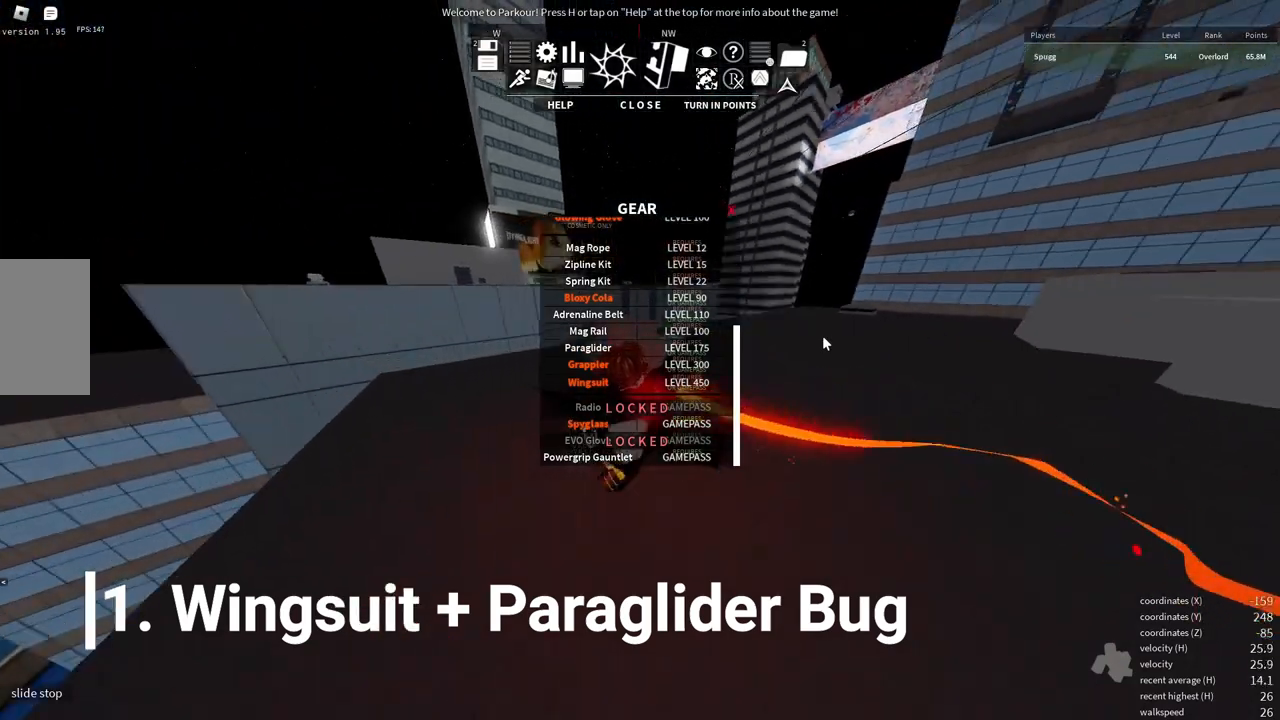
{"keys": ["space", "w"], "mouse": [], "events": [[200, "a", "up"], [417, "space", "down"]]}
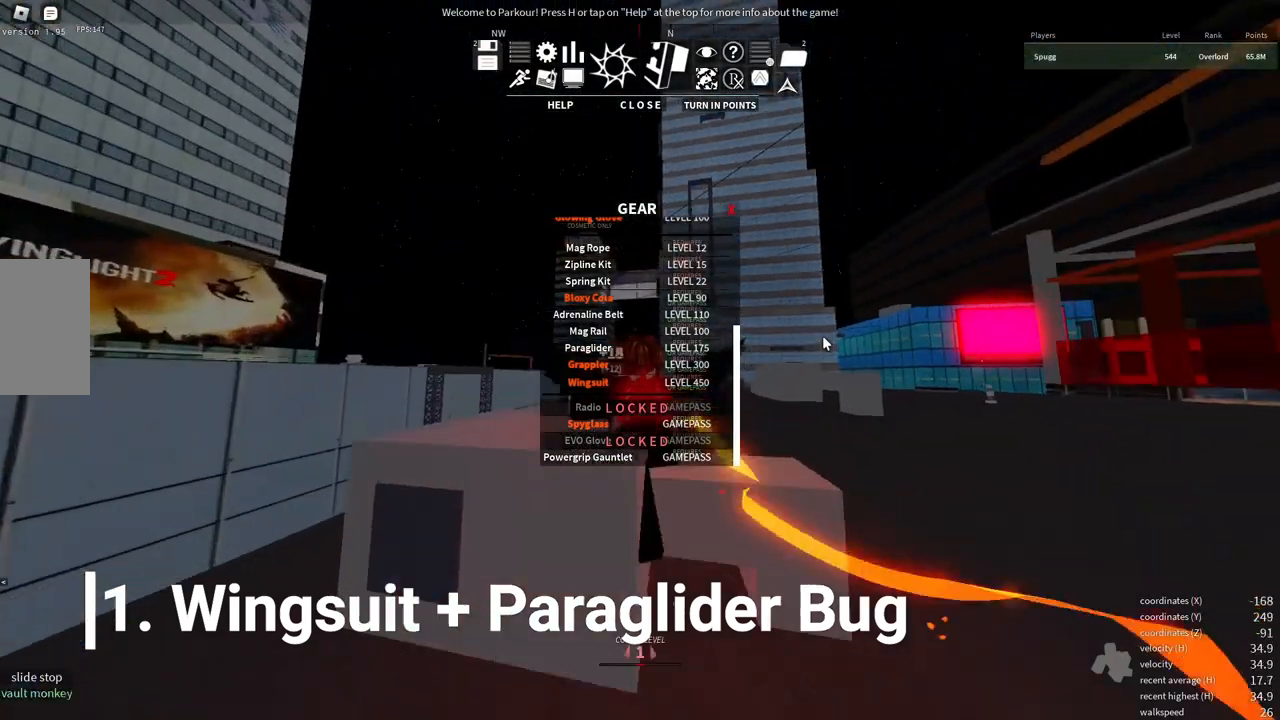
{"keys": ["w"], "mouse": [], "events": [[167, "space", "up"]]}
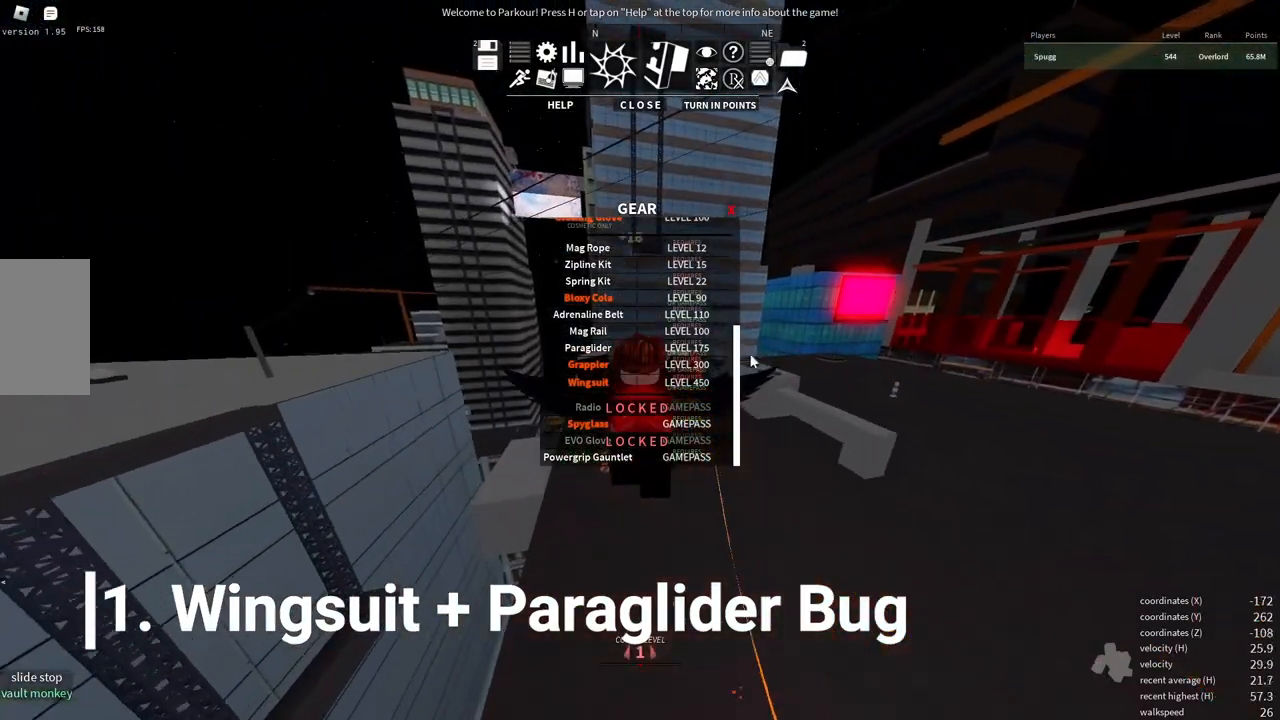
{"keys": ["w"], "mouse": [], "events": [[250, "x", "down"], [367, "x", "up"]]}
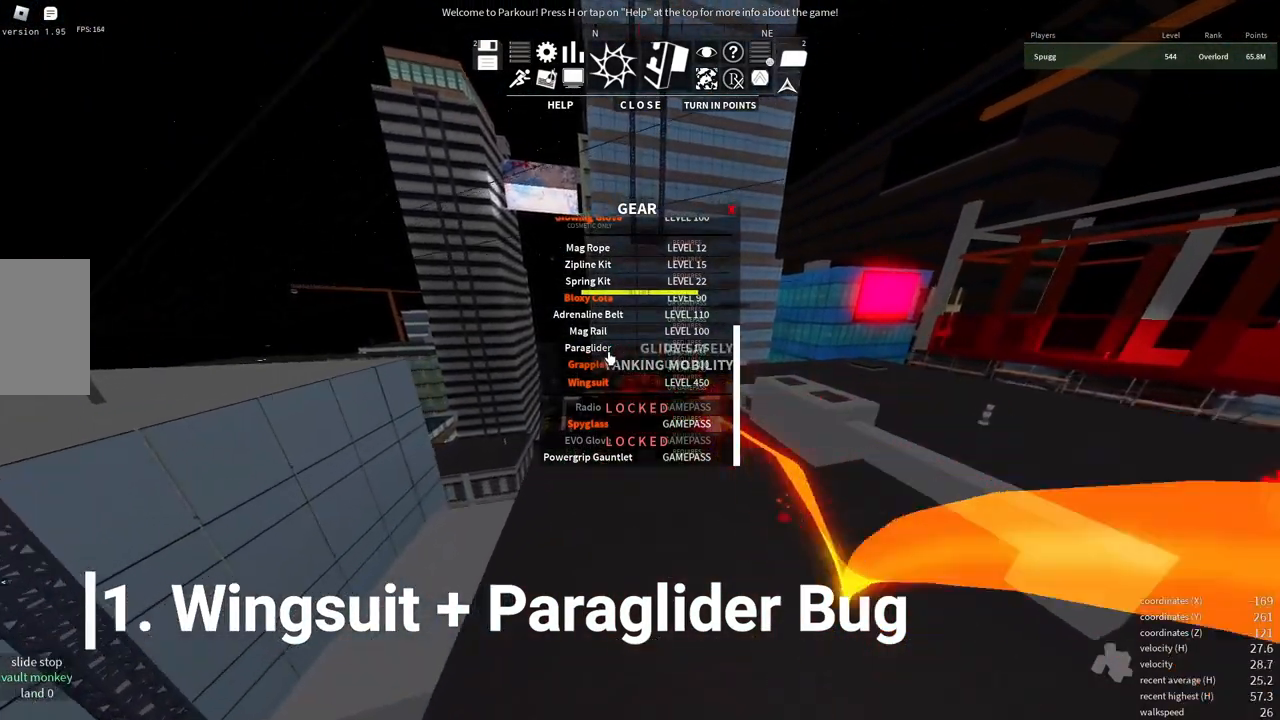
{"keys": ["w"], "mouse": [], "events": []}
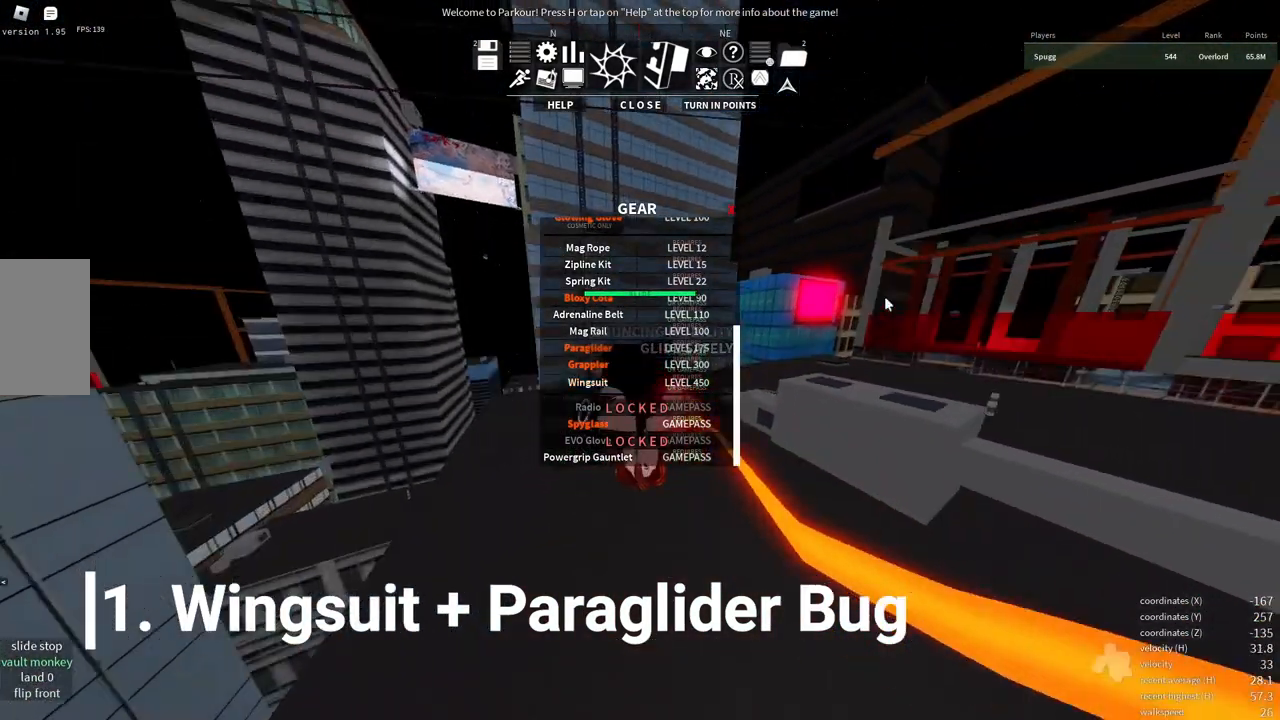
{"keys": ["w"], "mouse": [], "events": [[317, "x", "down"], [417, "x", "up"]]}
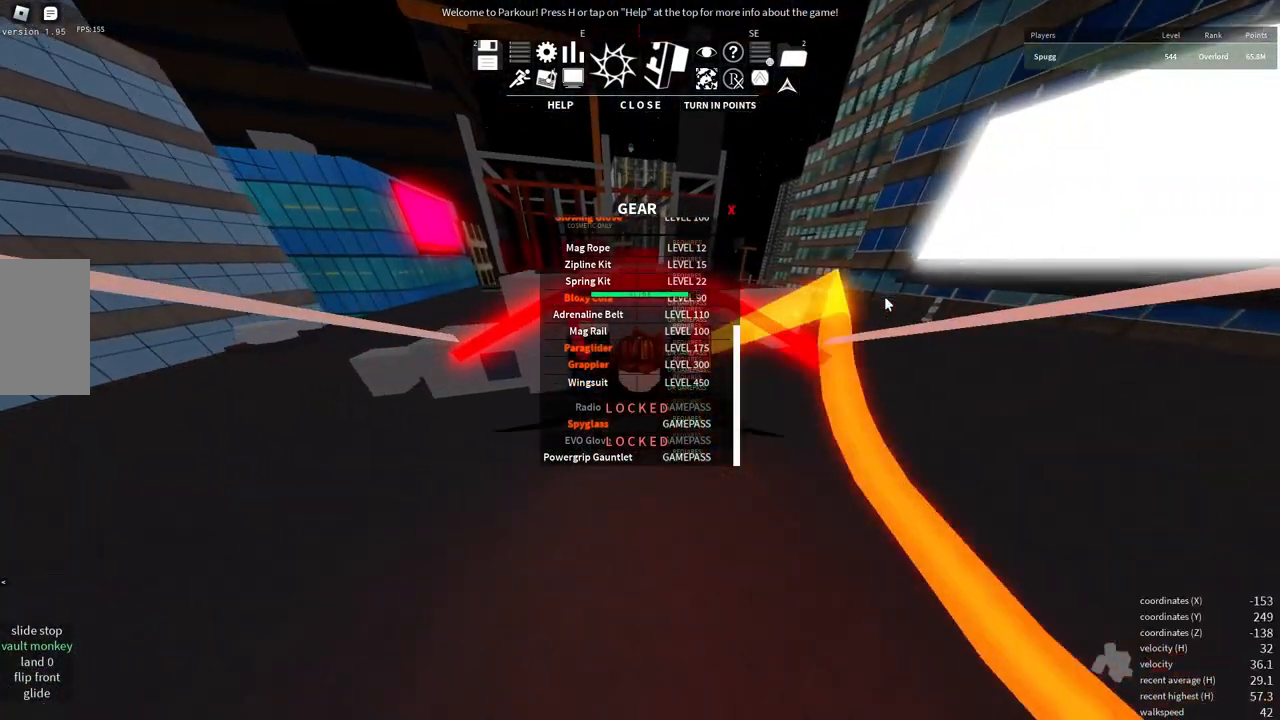
{"keys": [], "mouse": [], "events": [[67, "w", "up"]]}
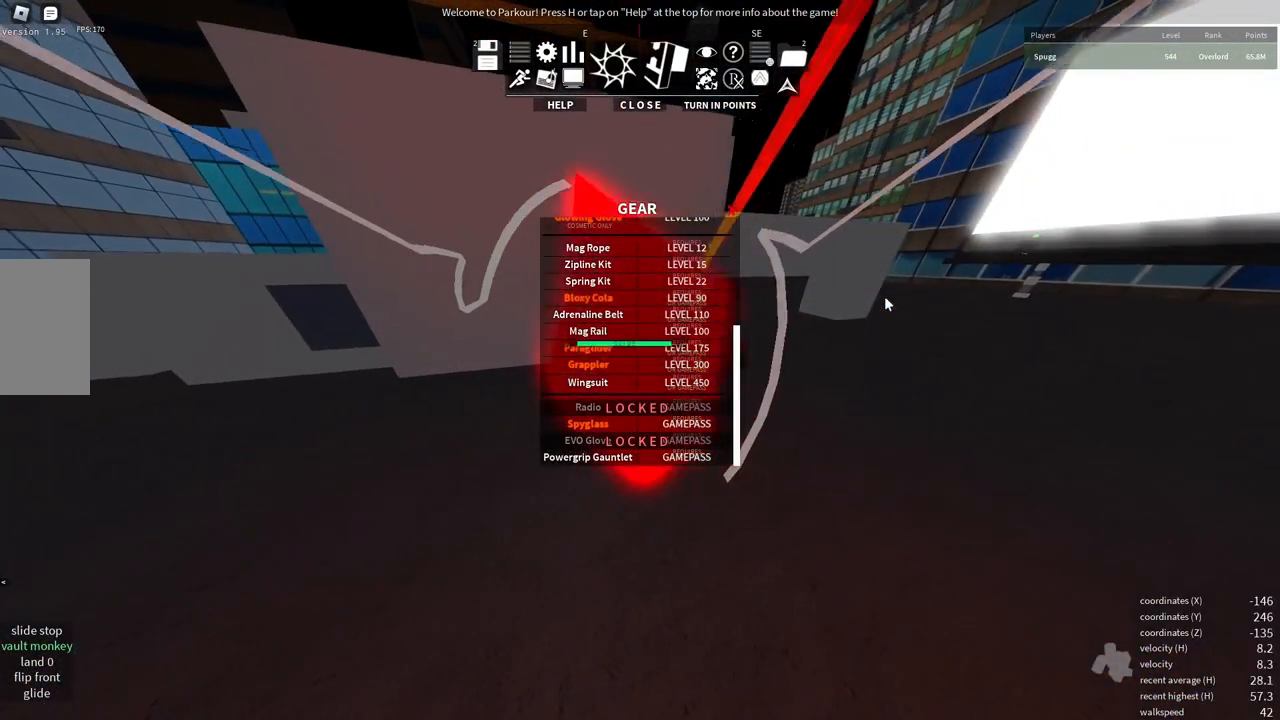
{"keys": [], "mouse": [], "events": []}
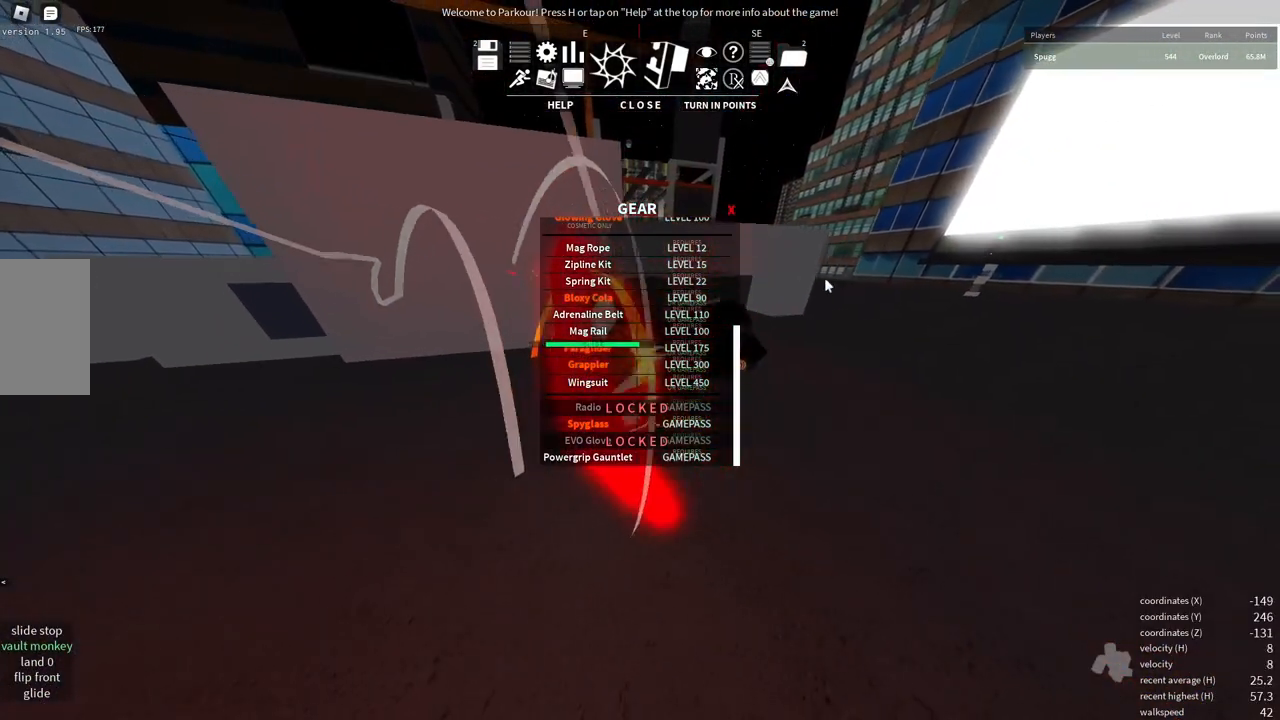
{"keys": [], "mouse": [], "events": []}
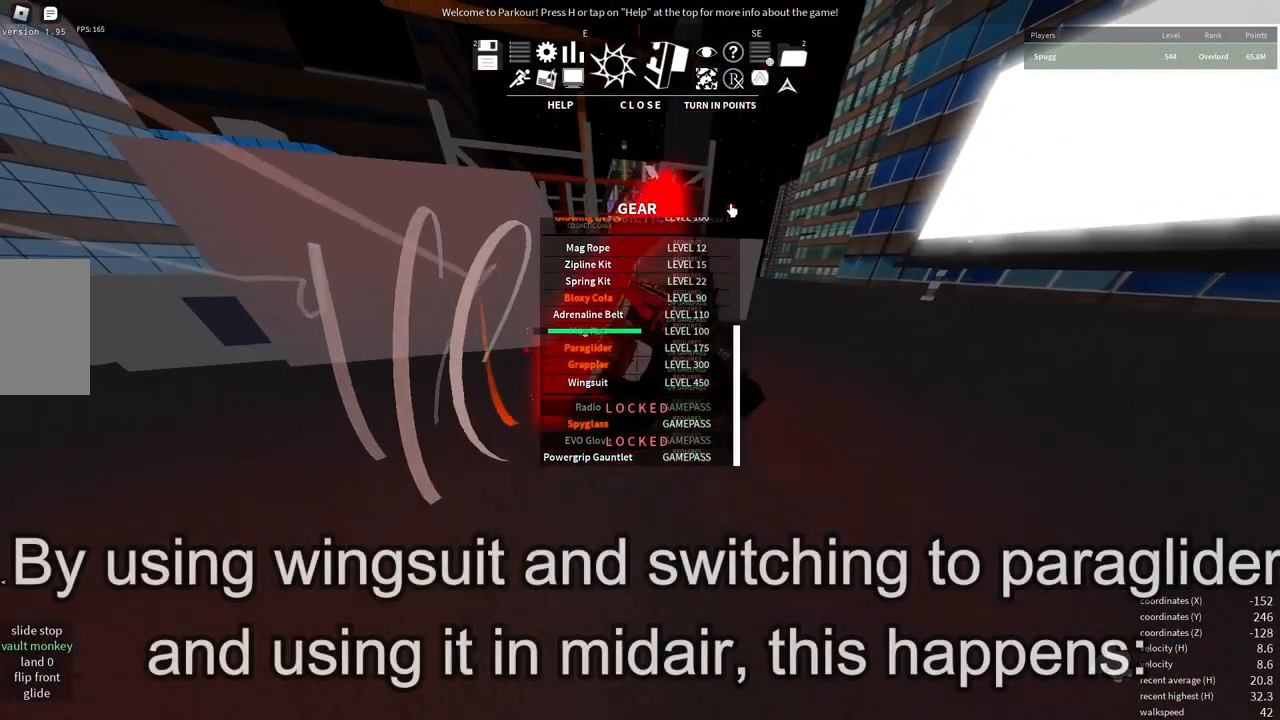
{"keys": [], "mouse": [], "events": []}
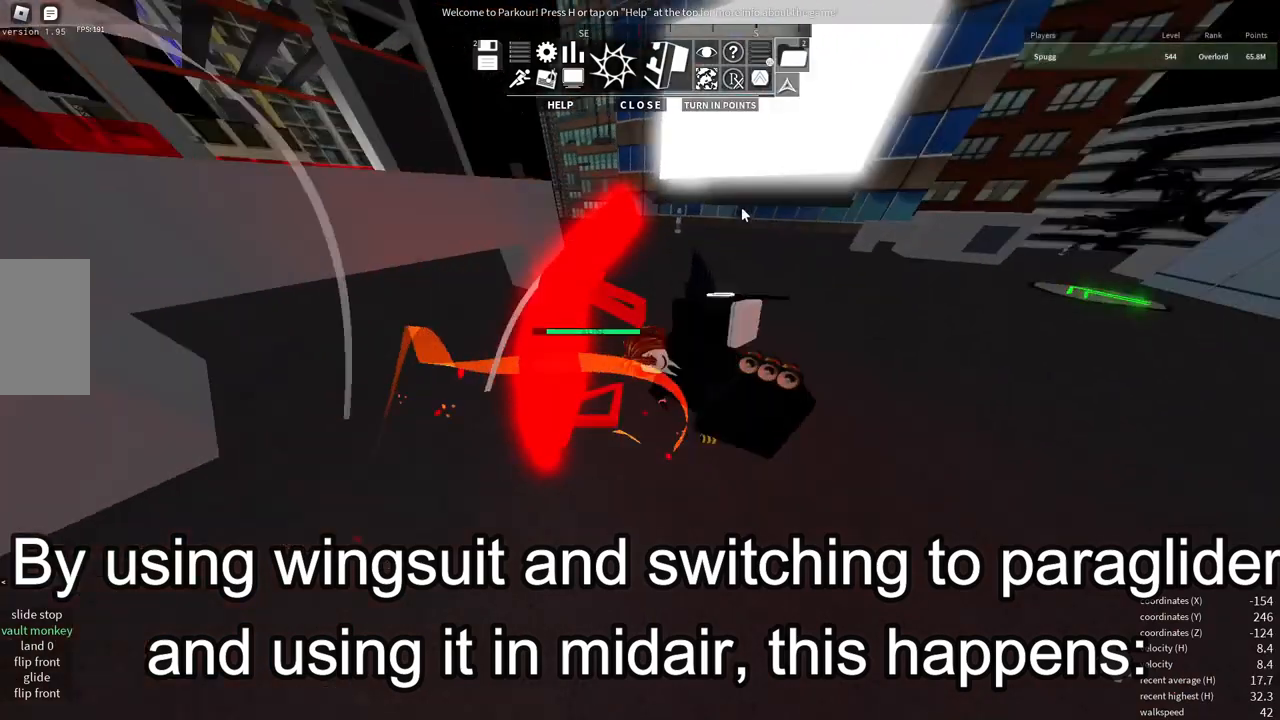
{"keys": [], "mouse": [], "events": []}
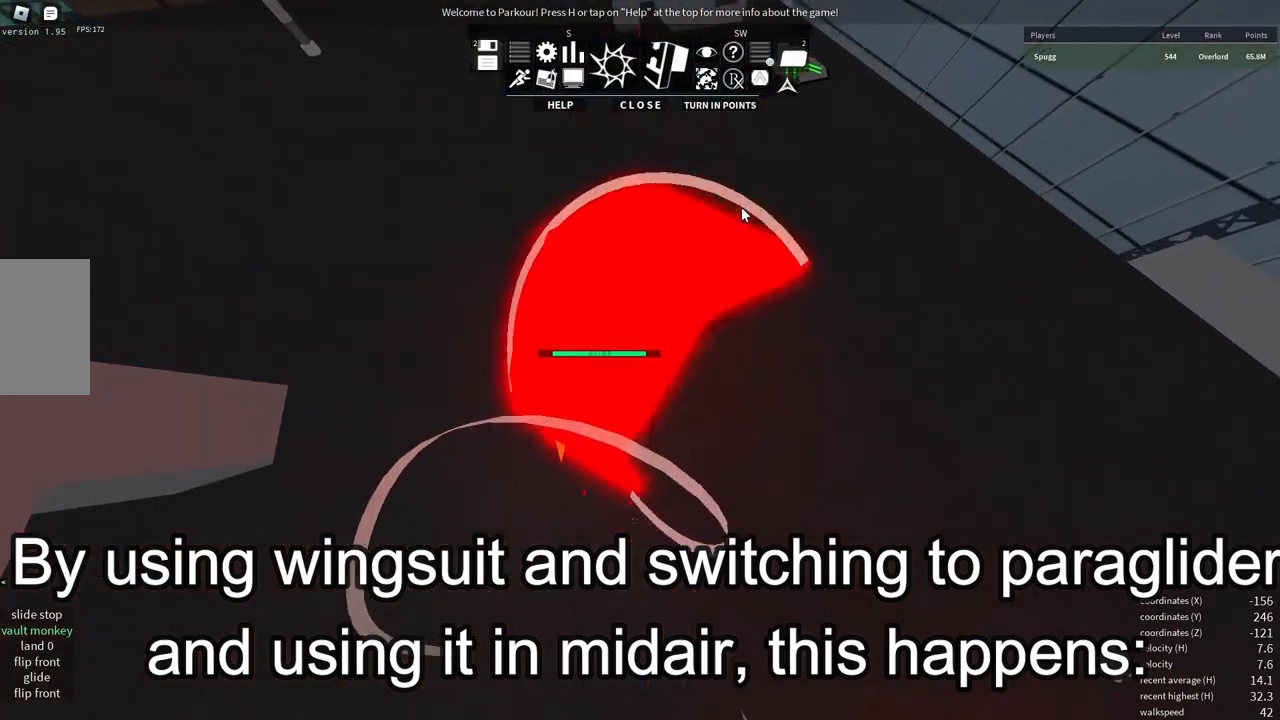
{"keys": [], "mouse": [], "events": []}
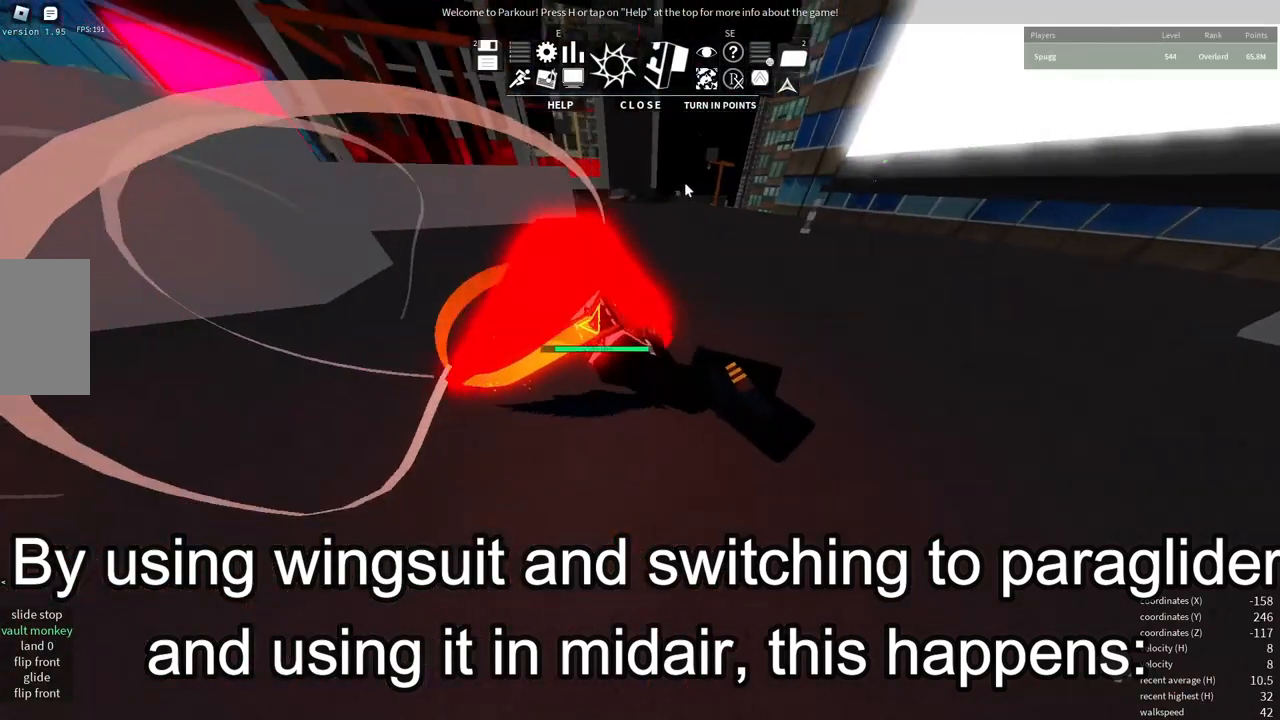
{"keys": [], "mouse": [], "events": []}
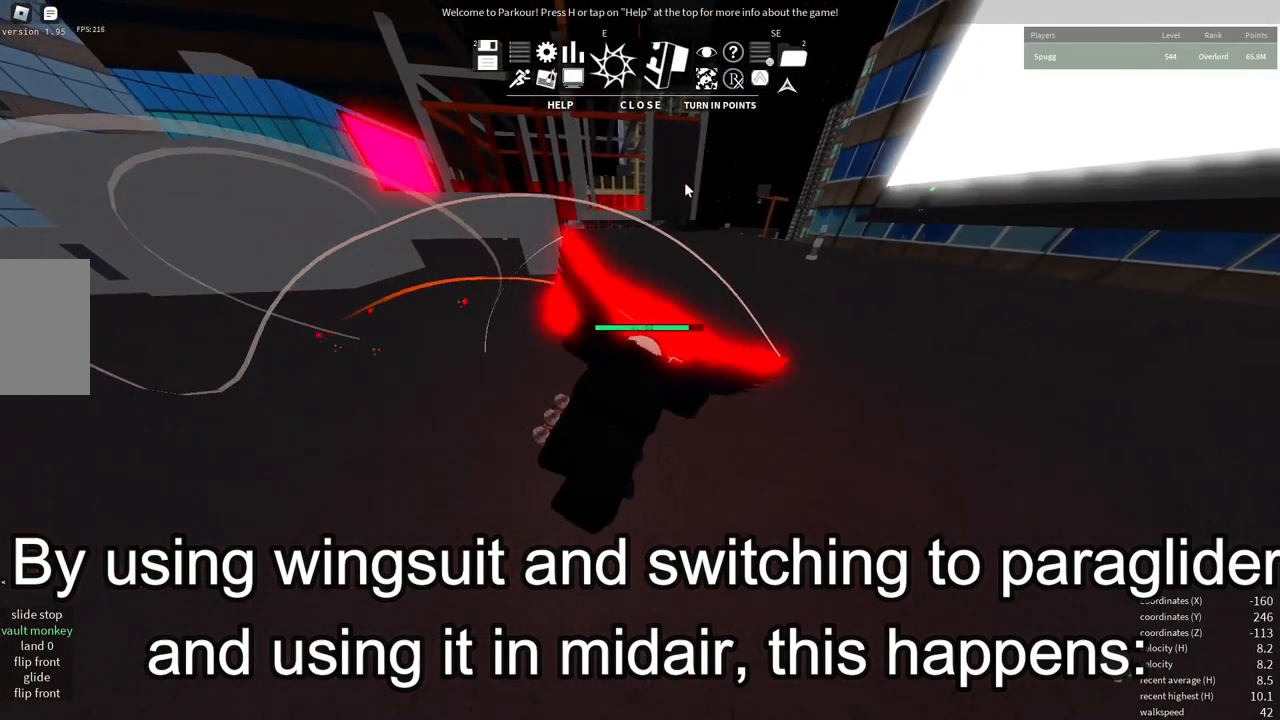
{"keys": [], "mouse": [], "events": []}
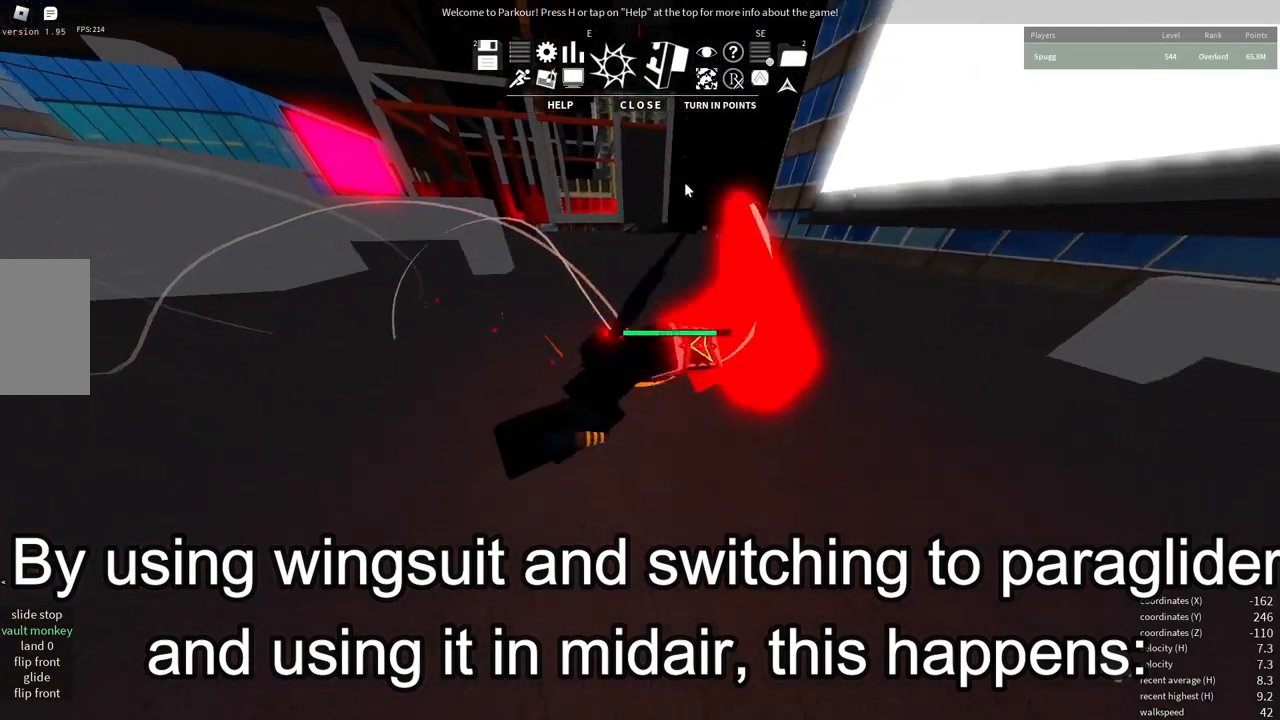
{"keys": [], "mouse": [], "events": []}
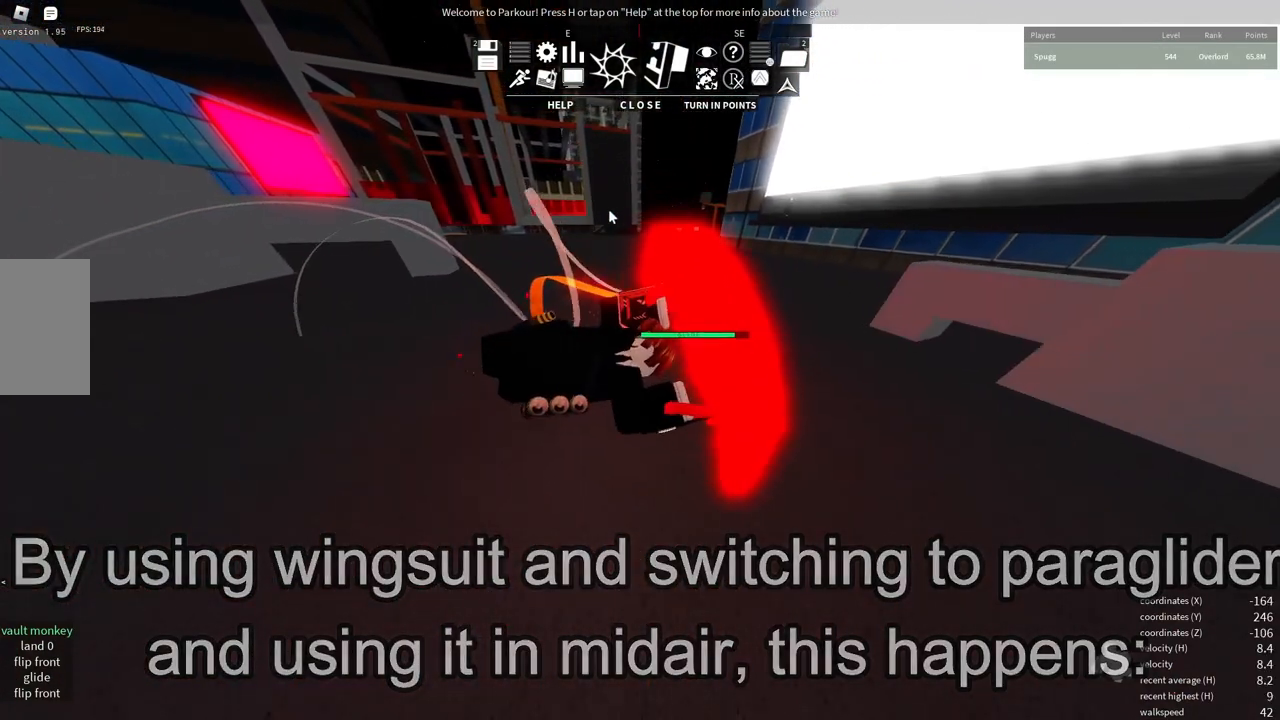
{"keys": [], "mouse": [], "events": []}
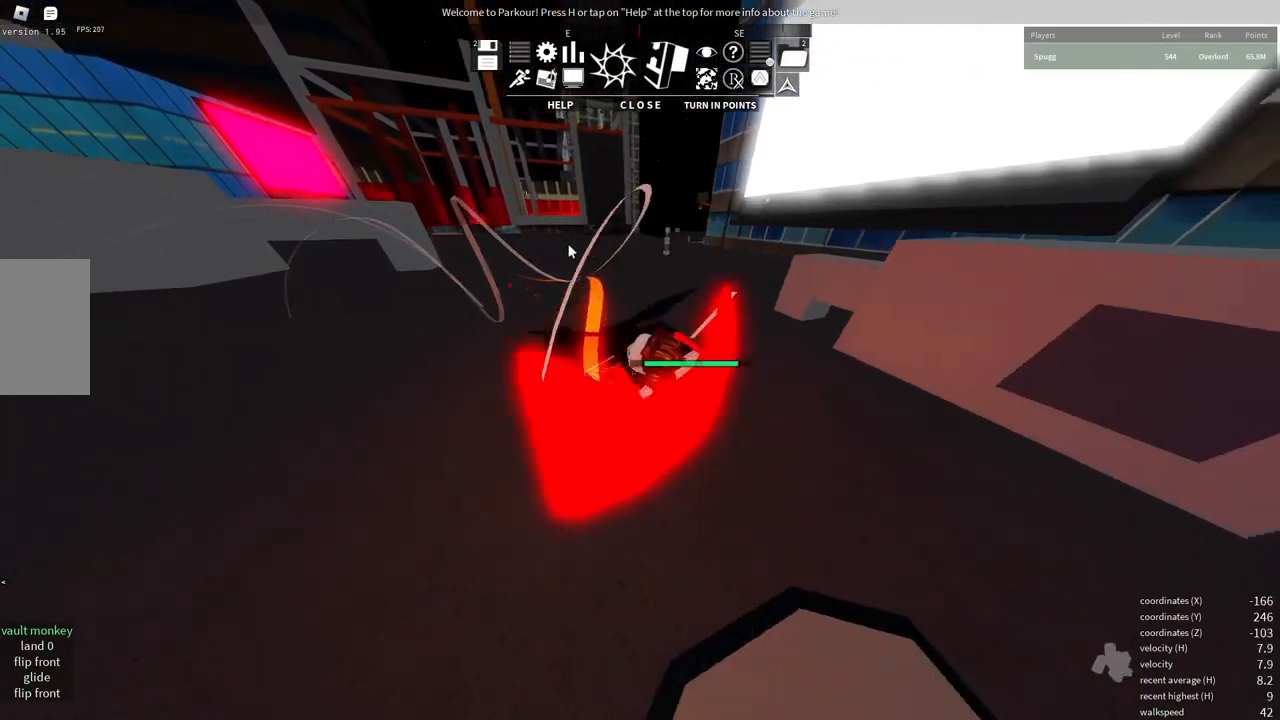
{"keys": [], "mouse": [], "events": [[267, "e", "down"], [417, "e", "up"]]}